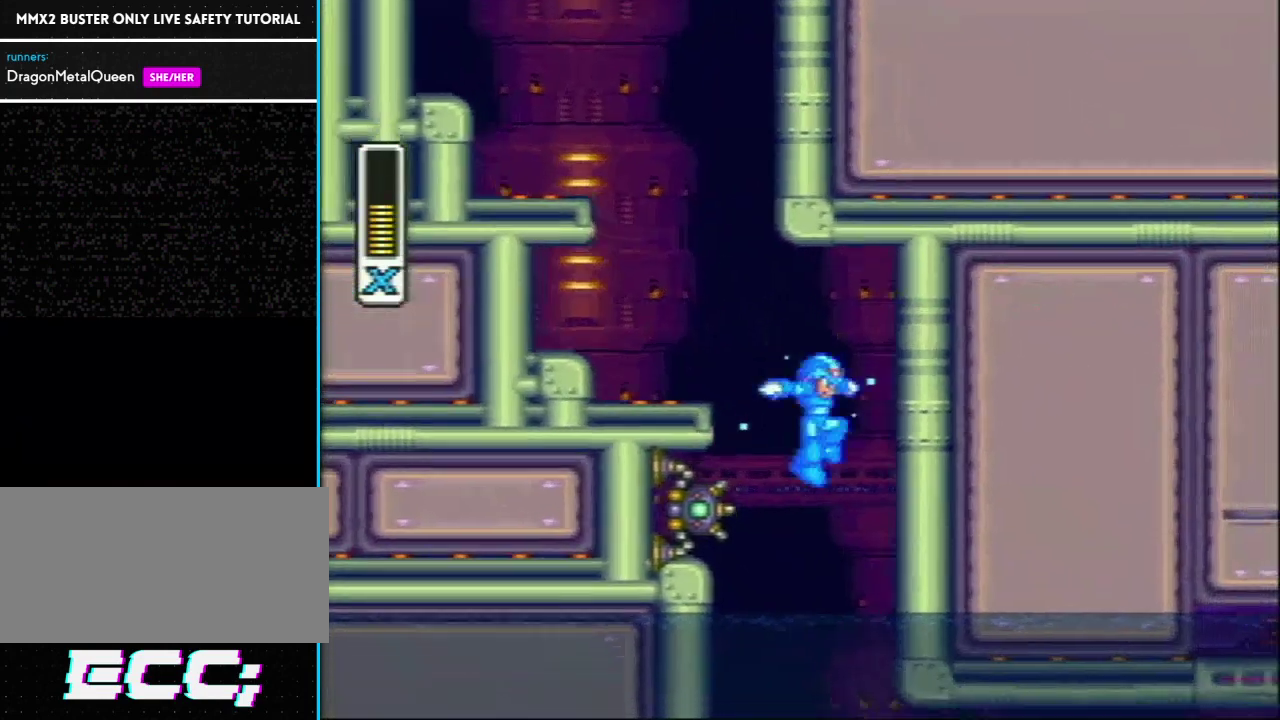
Gameplay with a controller (Nintendo layout); each line is a JSON object with the inputs held at the frame after it. "events" lists button and stick changes between this image and that frame as [ms after this image, input, new state], when the widget could be followed in between. Not read: L3 R3.
{"buttons": ["Y"], "events": [[83, "DPAD_RIGHT", "up"], [117, "Y", "up"], [150, "DPAD_LEFT", "down"], [200, "Y", "down"], [317, "DPAD_LEFT", "up"]]}
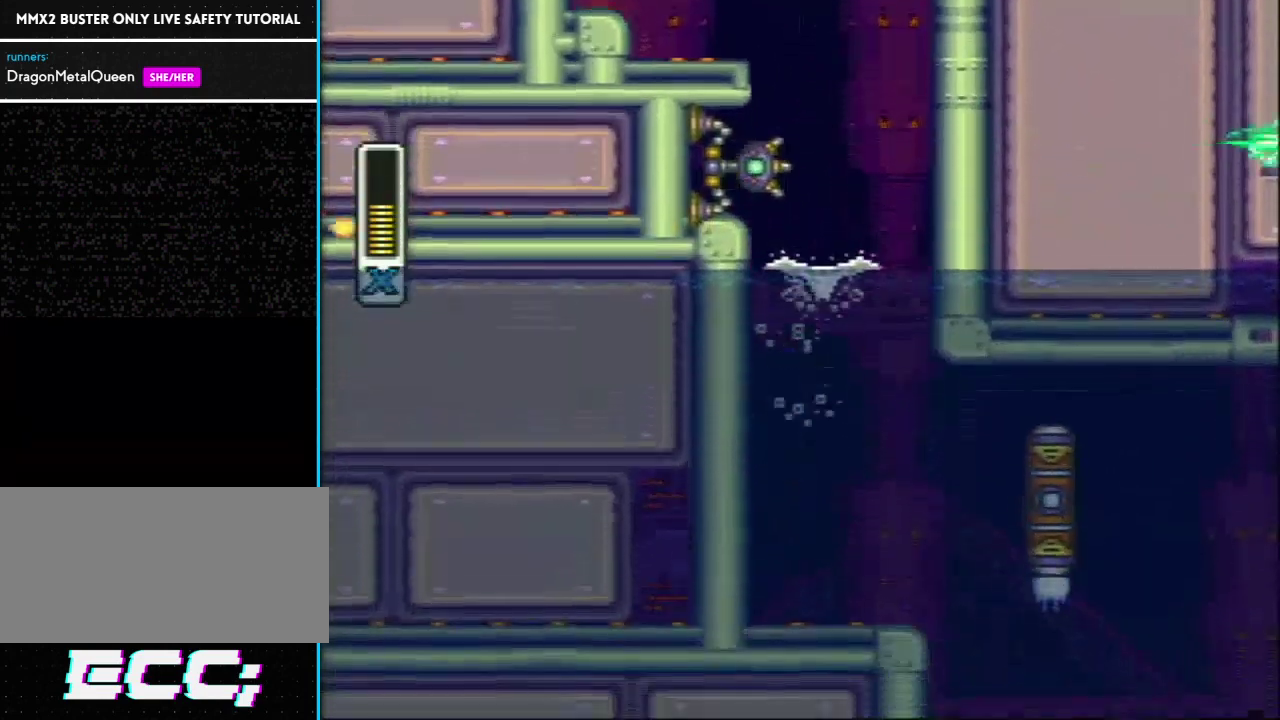
{"buttons": [], "events": [[300, "DPAD_RIGHT", "down"], [433, "DPAD_RIGHT", "up"], [483, "Y", "up"]]}
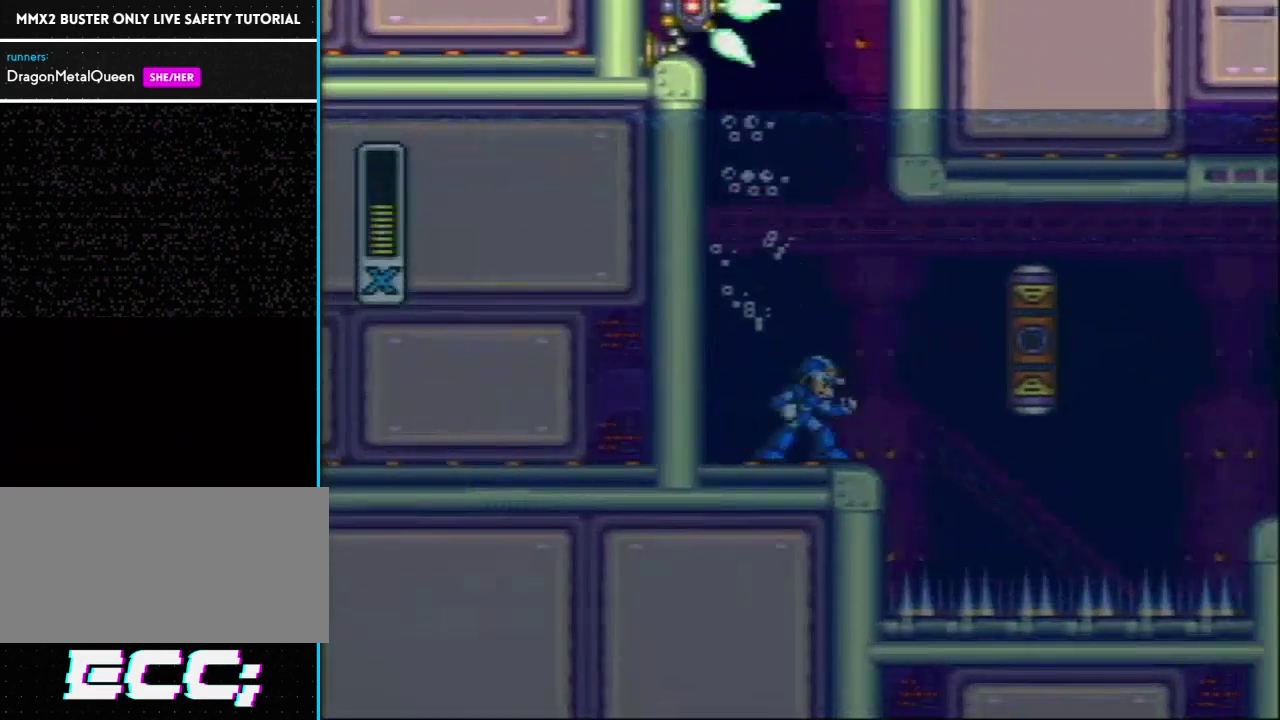
{"buttons": ["DPAD_RIGHT"], "events": [[133, "DPAD_RIGHT", "down"], [133, "L1", "down"], [133, "R1", "down"], [317, "L1", "up"], [350, "R1", "up"]]}
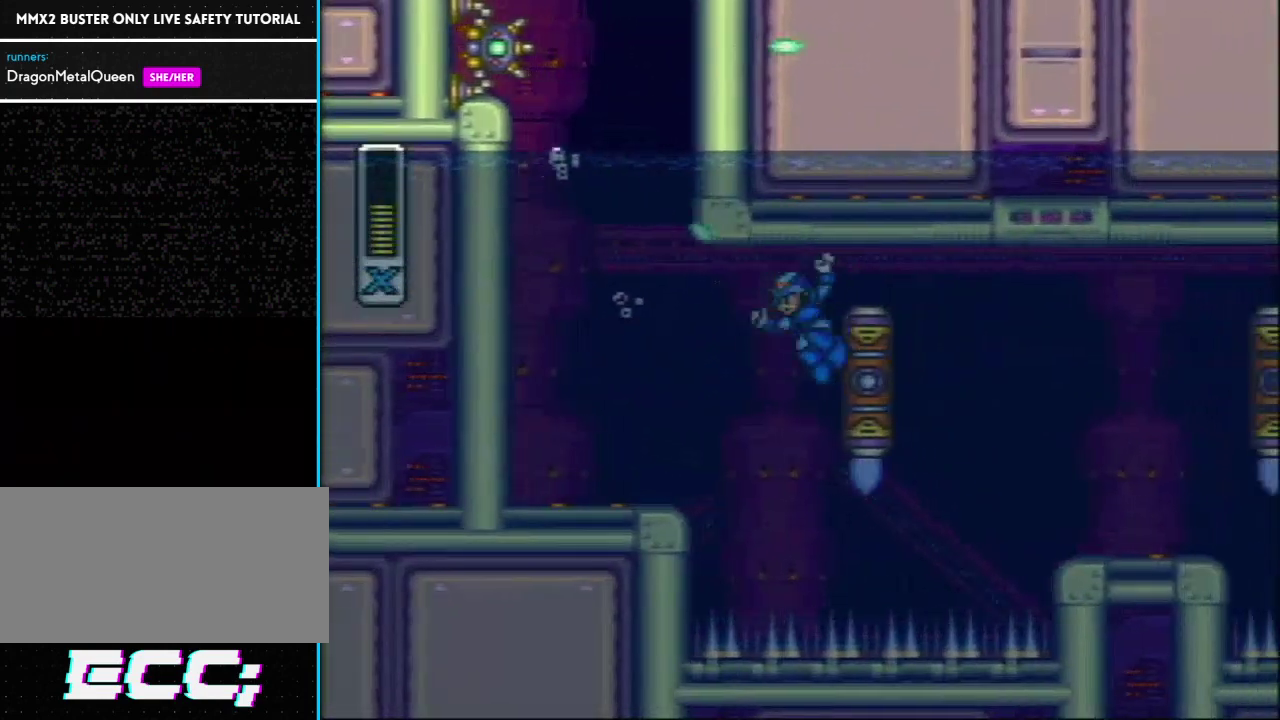
{"buttons": [], "events": [[67, "L1", "down"], [300, "L1", "up"], [417, "DPAD_RIGHT", "up"]]}
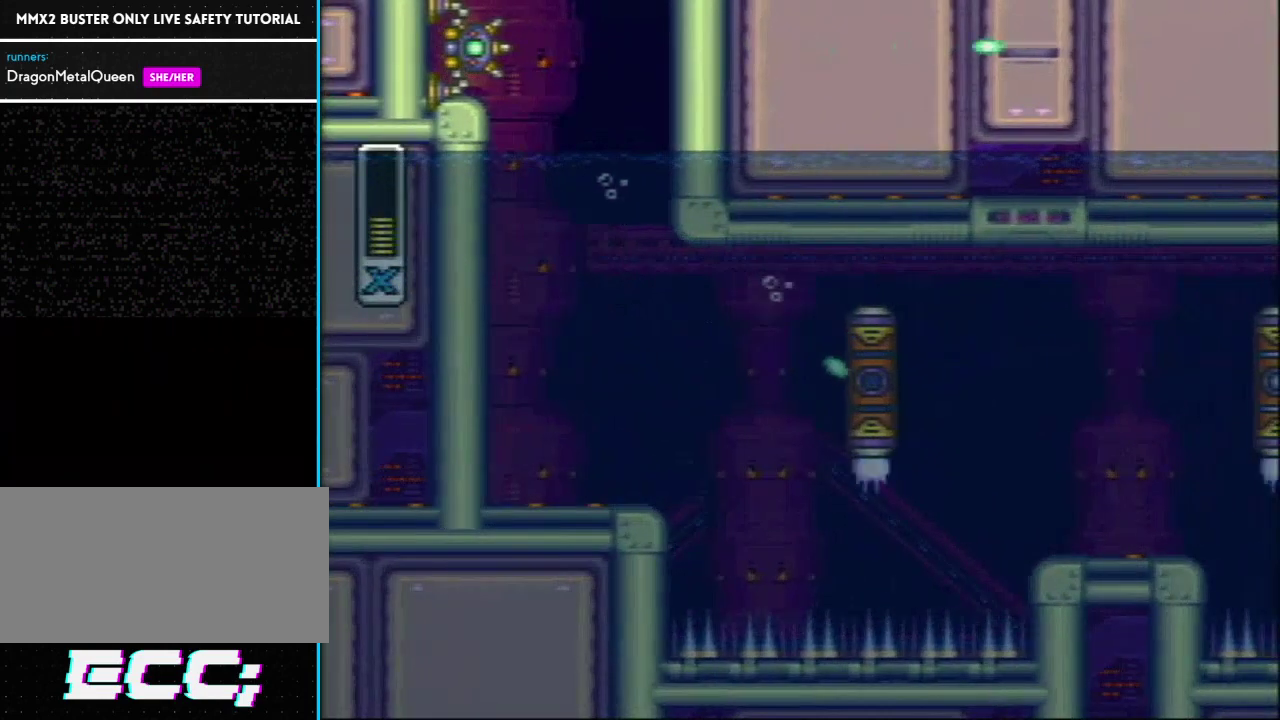
{"buttons": ["DPAD_RIGHT"], "events": [[450, "DPAD_RIGHT", "down"]]}
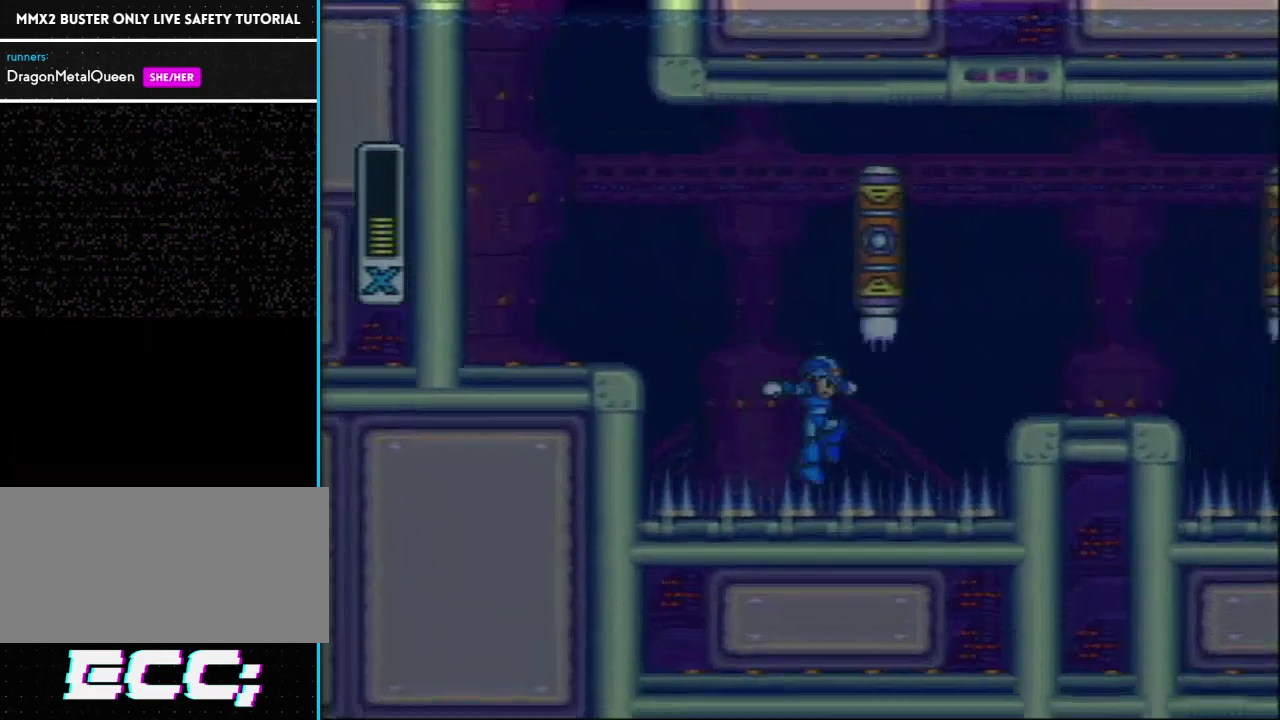
{"buttons": ["L1", "DPAD_RIGHT"], "events": [[83, "R1", "down"], [117, "L1", "down"], [233, "R1", "up"], [383, "L1", "up"], [483, "L1", "down"]]}
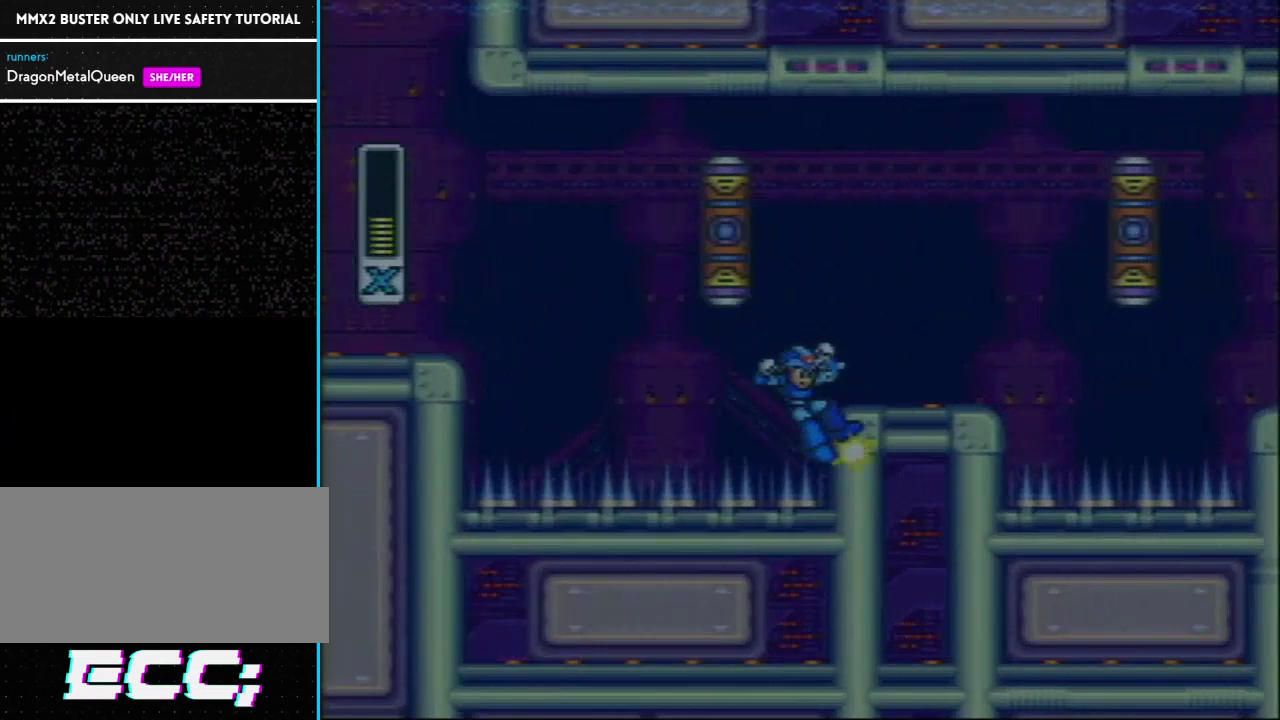
{"buttons": [], "events": [[250, "L1", "up"], [450, "DPAD_RIGHT", "up"]]}
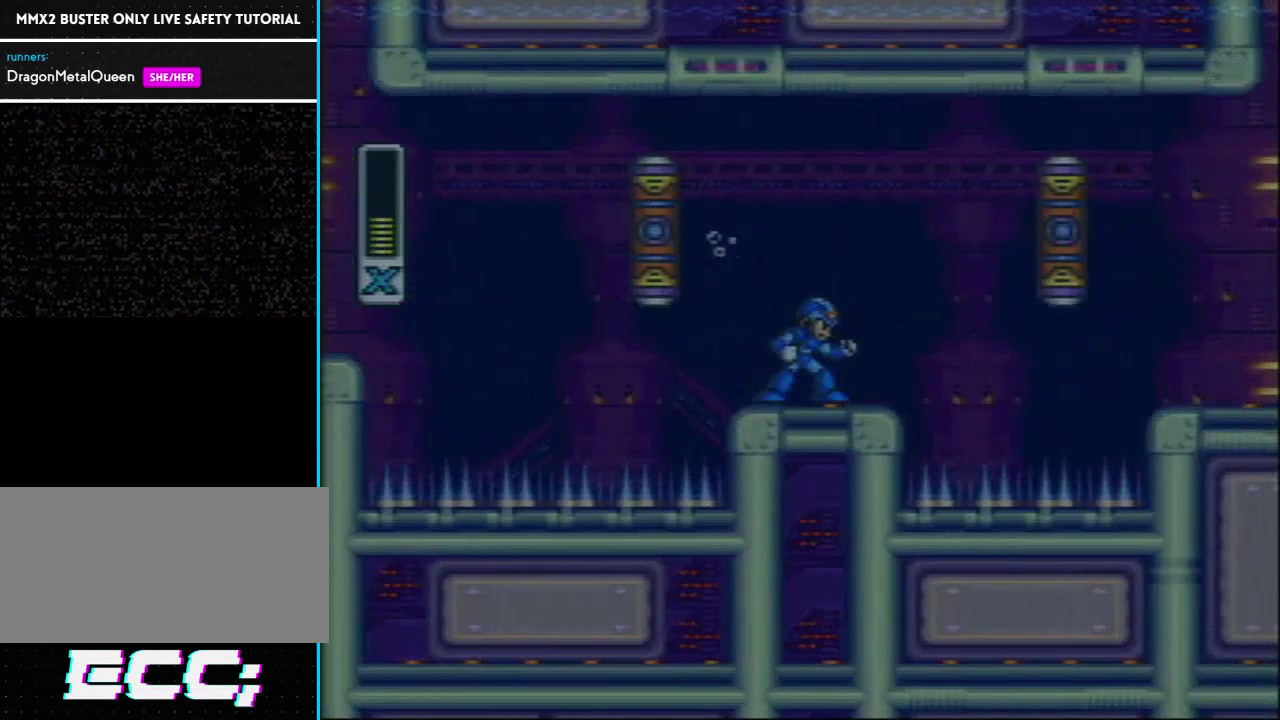
{"buttons": ["DPAD_RIGHT"], "events": [[150, "DPAD_RIGHT", "down"], [150, "R1", "down"], [167, "L1", "down"], [300, "L1", "up"], [300, "R1", "up"]]}
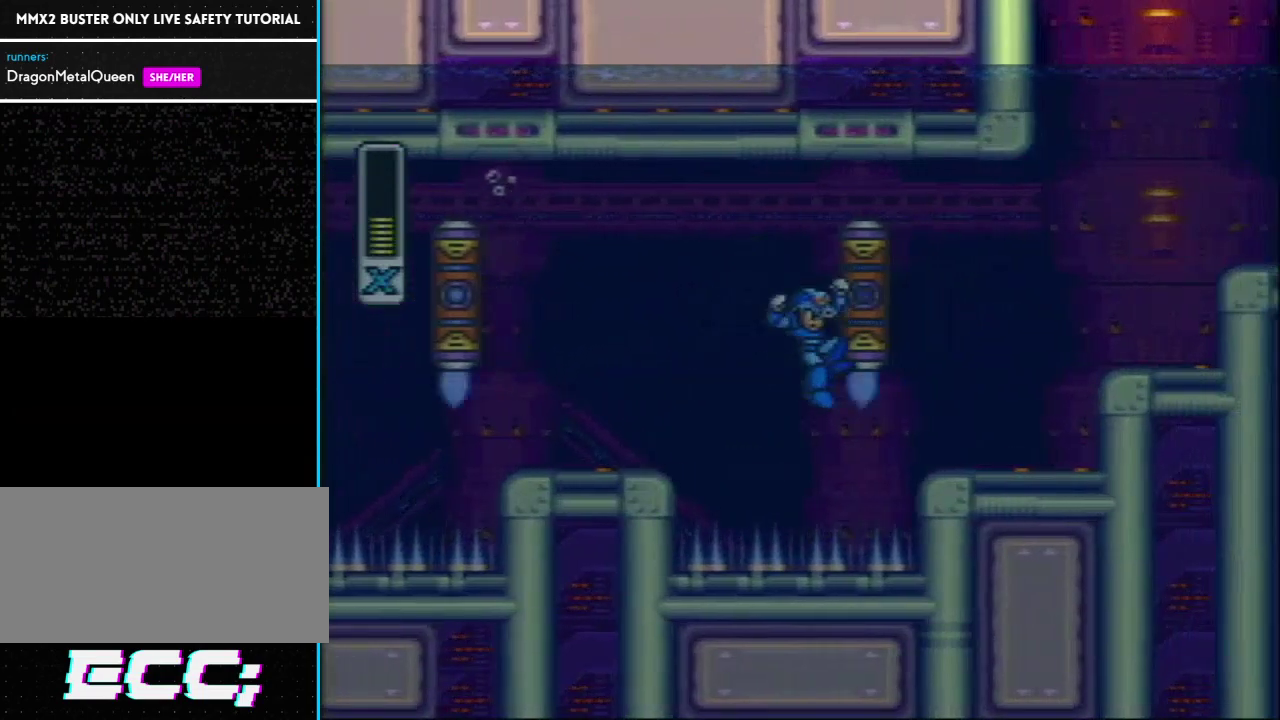
{"buttons": ["DPAD_RIGHT"], "events": []}
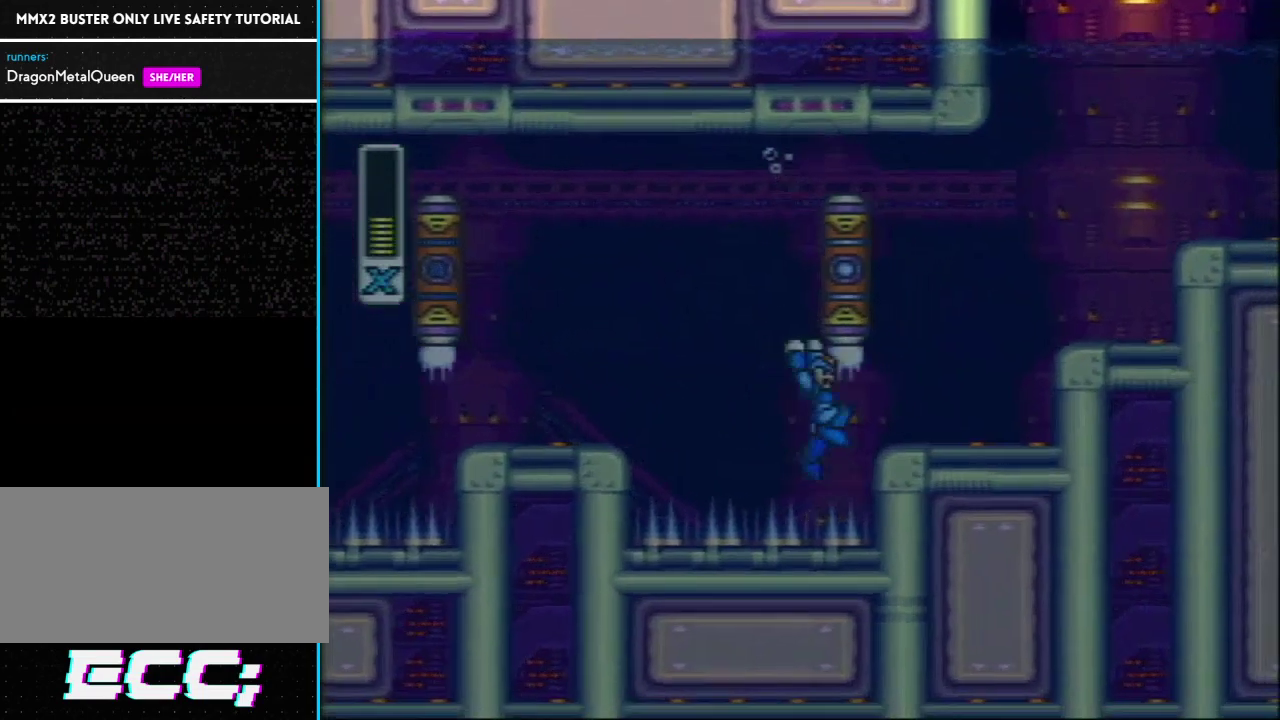
{"buttons": ["DPAD_RIGHT"], "events": [[50, "L1", "down"], [183, "L1", "up"], [233, "L1", "down"], [417, "L1", "up"]]}
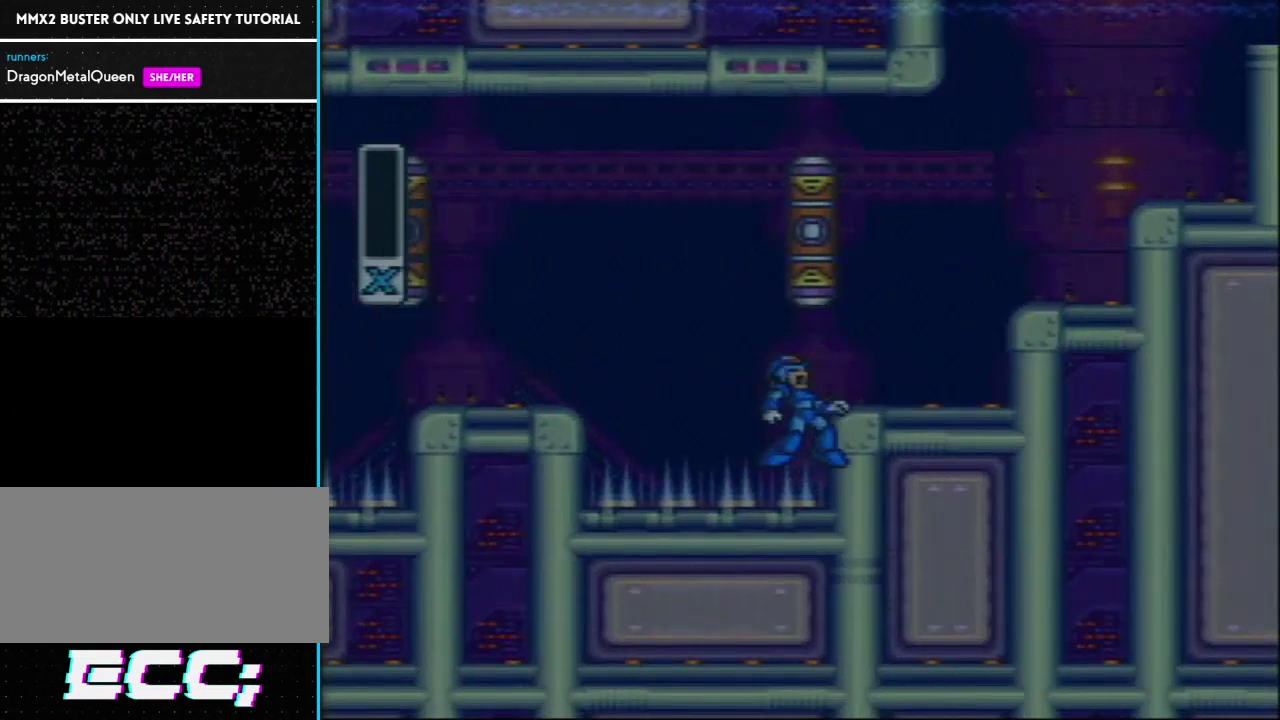
{"buttons": ["L1", "SELECT"], "events": [[233, "DPAD_RIGHT", "up"], [433, "SELECT", "down"], [483, "L1", "down"]]}
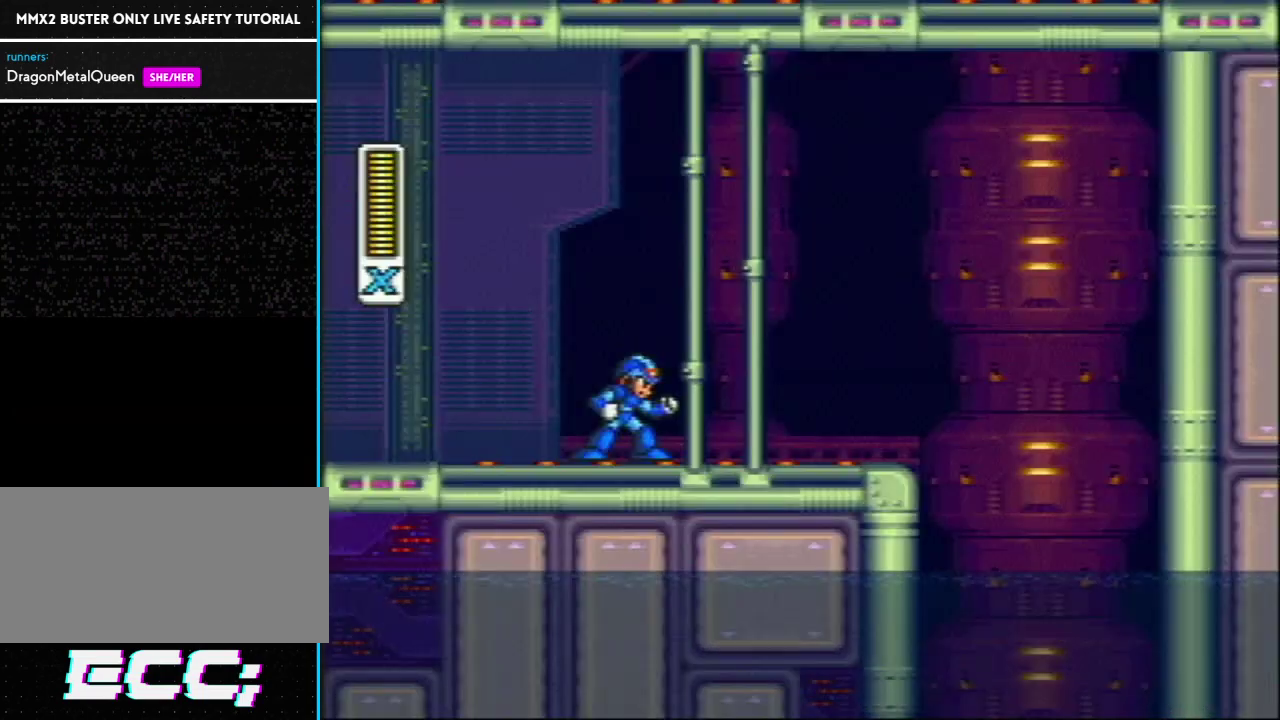
{"buttons": ["L1", "R1", "DPAD_RIGHT"], "events": [[67, "L1", "up"], [100, "SELECT", "up"], [300, "DPAD_RIGHT", "down"], [350, "R1", "down"], [500, "L1", "down"]]}
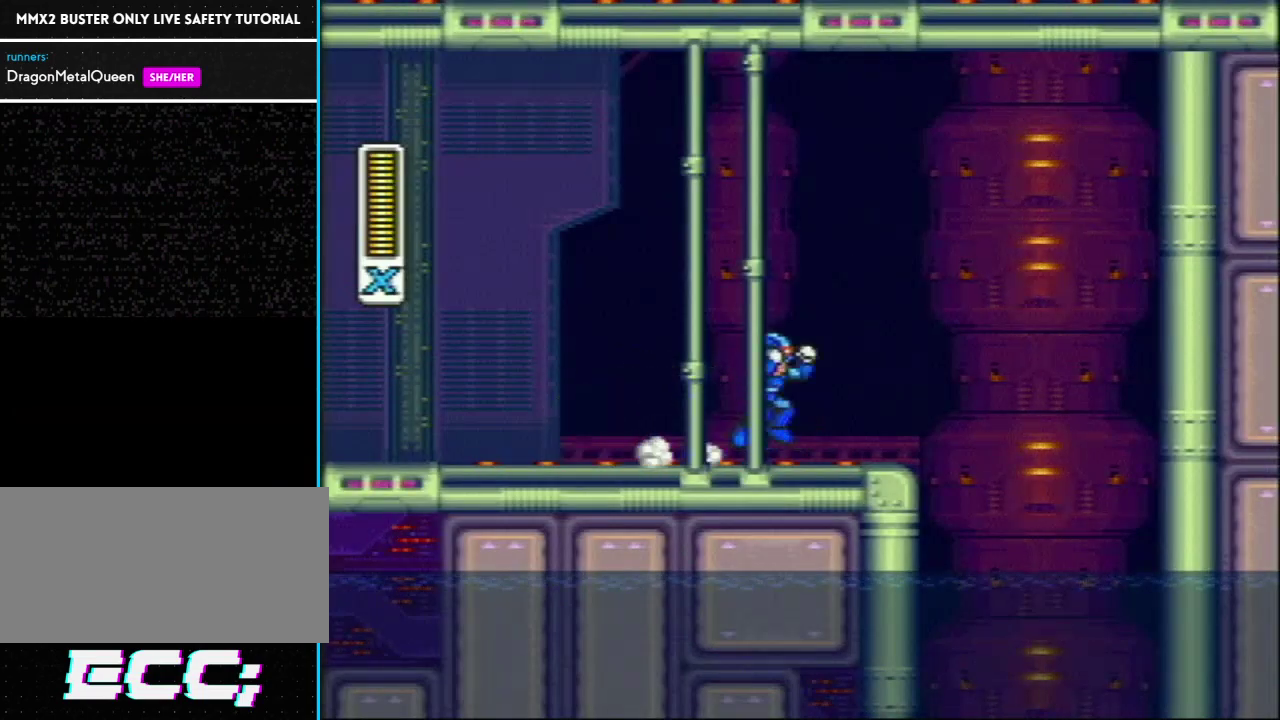
{"buttons": [], "events": [[67, "R1", "up"], [100, "L1", "up"], [417, "DPAD_RIGHT", "up"]]}
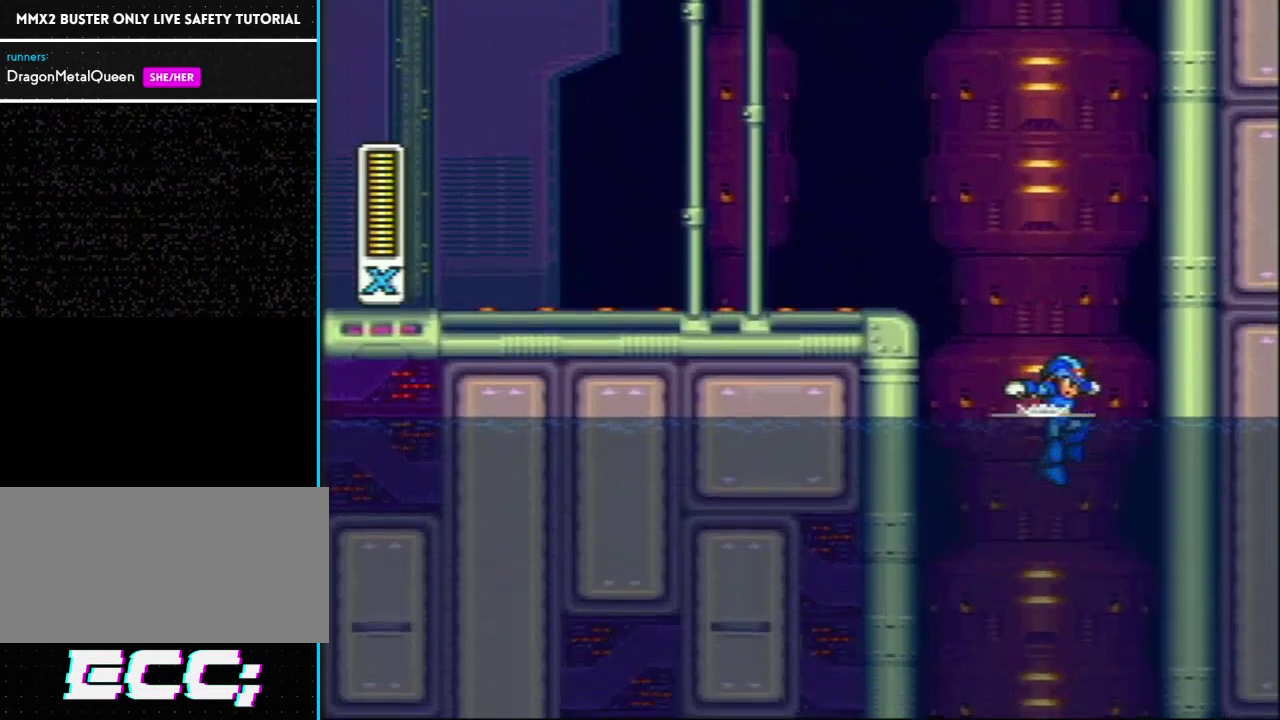
{"buttons": ["Y"], "events": [[100, "Y", "down"], [200, "DPAD_RIGHT", "down"], [283, "DPAD_RIGHT", "up"]]}
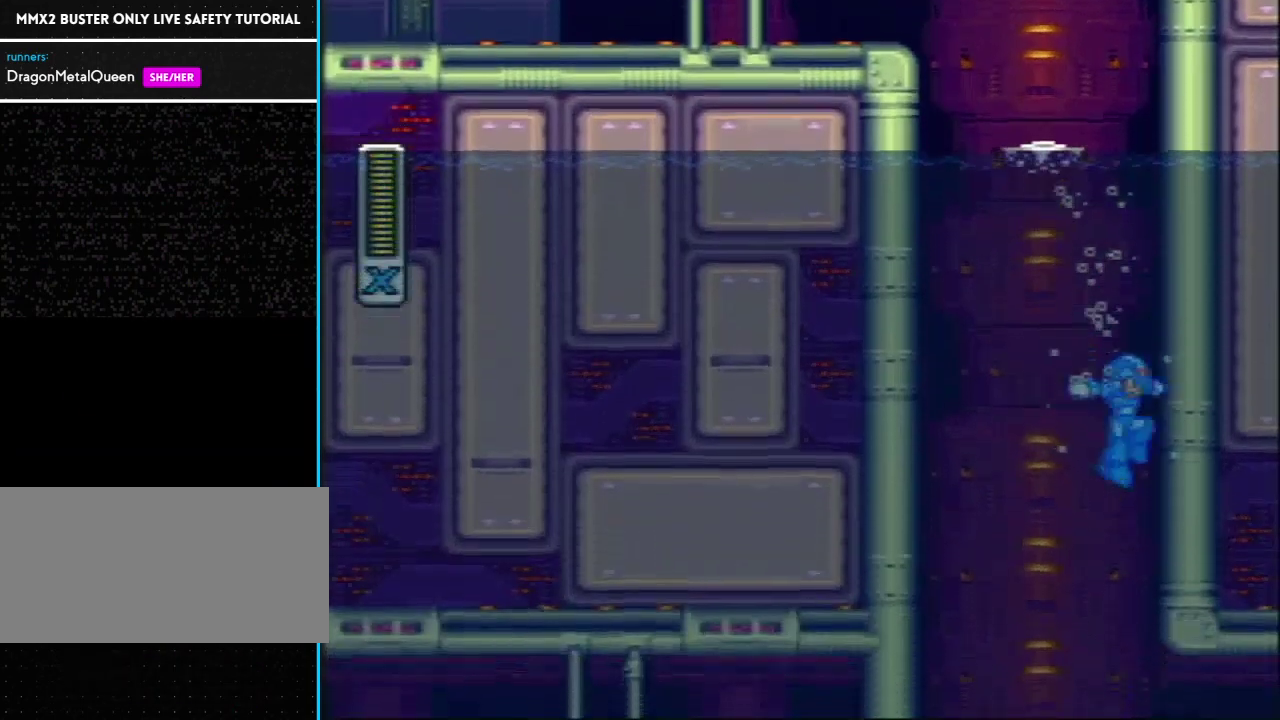
{"buttons": ["Y"], "events": []}
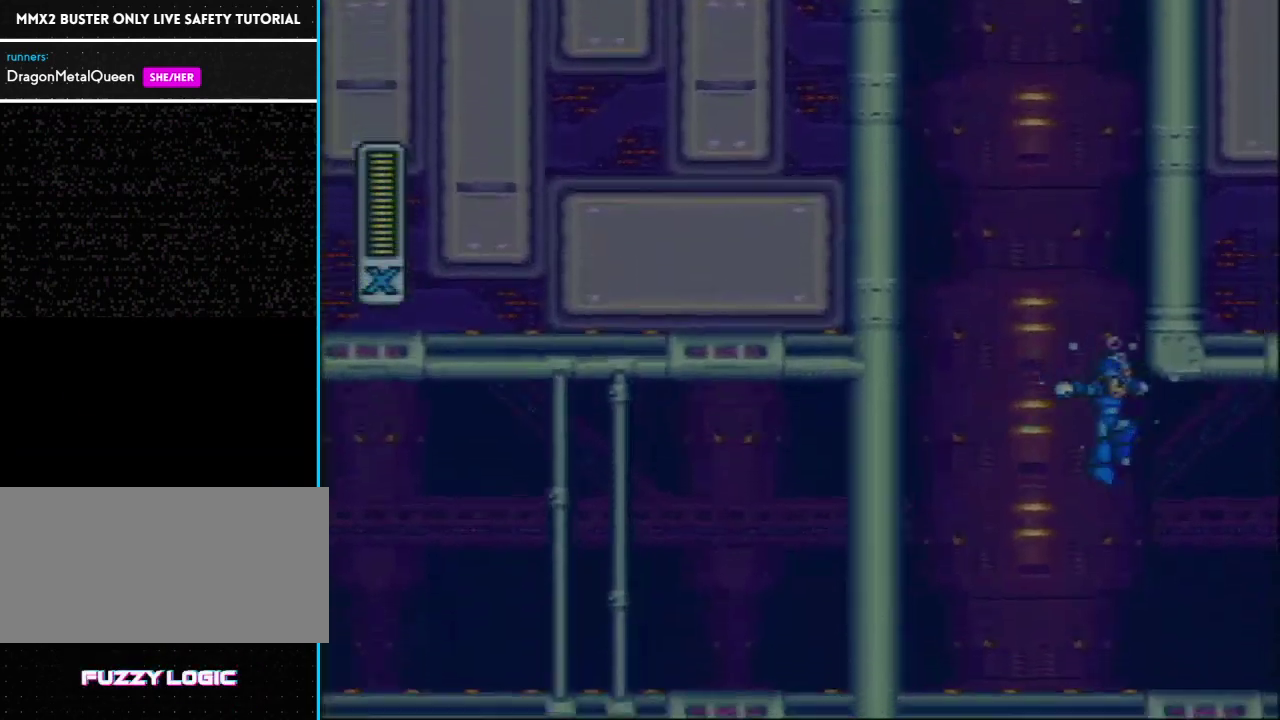
{"buttons": ["R1", "DPAD_RIGHT"], "events": [[317, "DPAD_RIGHT", "down"], [317, "Y", "up"], [483, "R1", "down"]]}
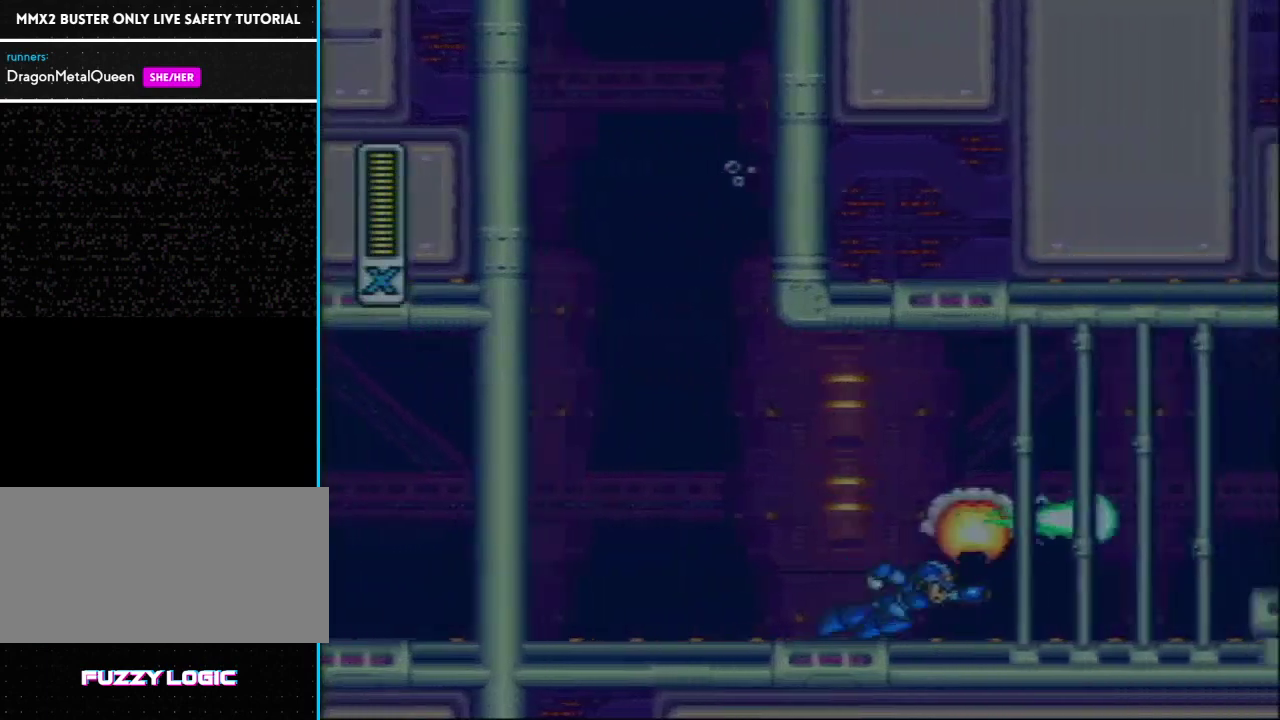
{"buttons": ["DPAD_RIGHT"], "events": [[100, "L1", "down"], [200, "R1", "up"], [217, "L1", "up"]]}
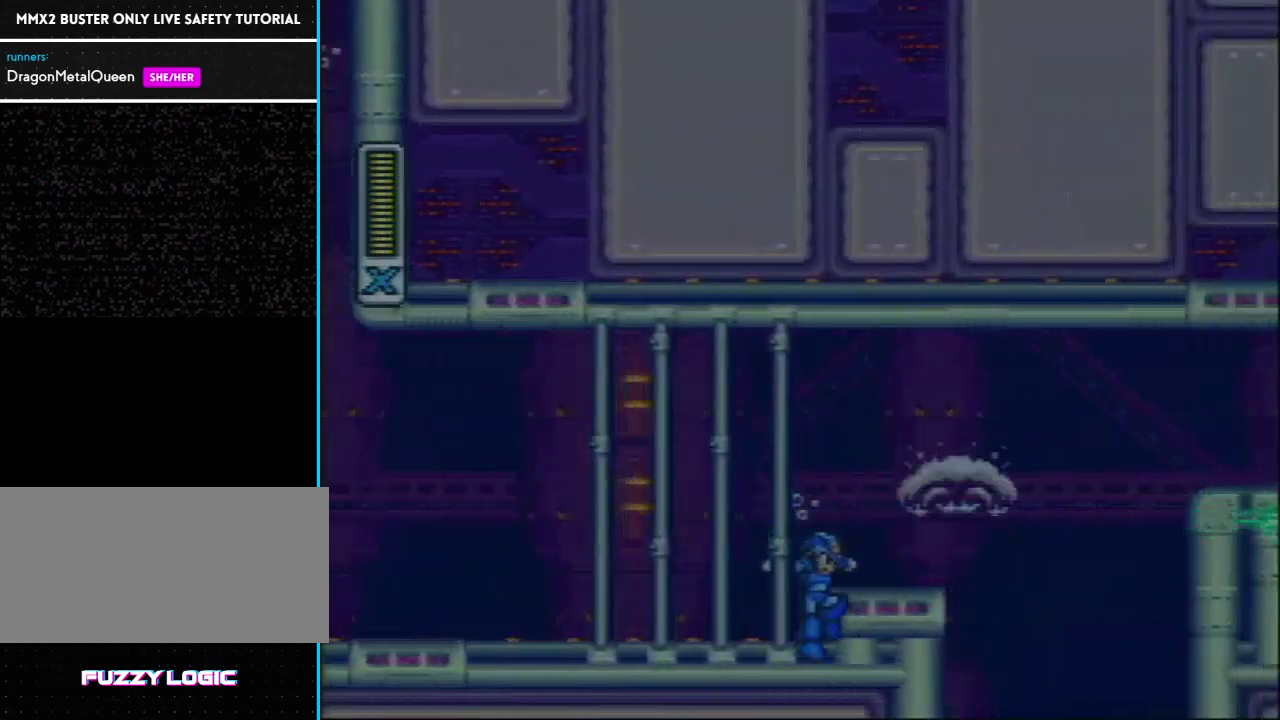
{"buttons": ["DPAD_RIGHT"], "events": [[250, "L1", "down"], [317, "L1", "up"]]}
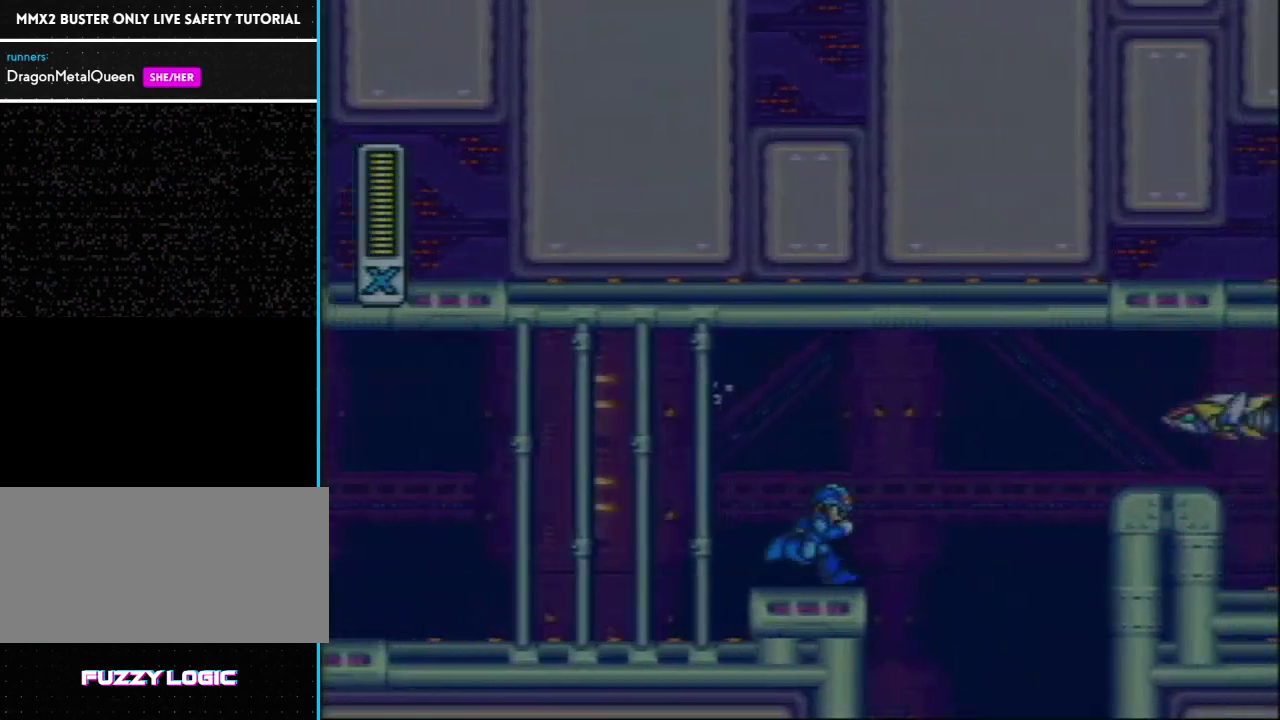
{"buttons": ["Y", "DPAD_RIGHT"], "events": [[33, "R1", "down"], [100, "L1", "down"], [217, "L1", "up"], [217, "Y", "down"], [250, "R1", "up"]]}
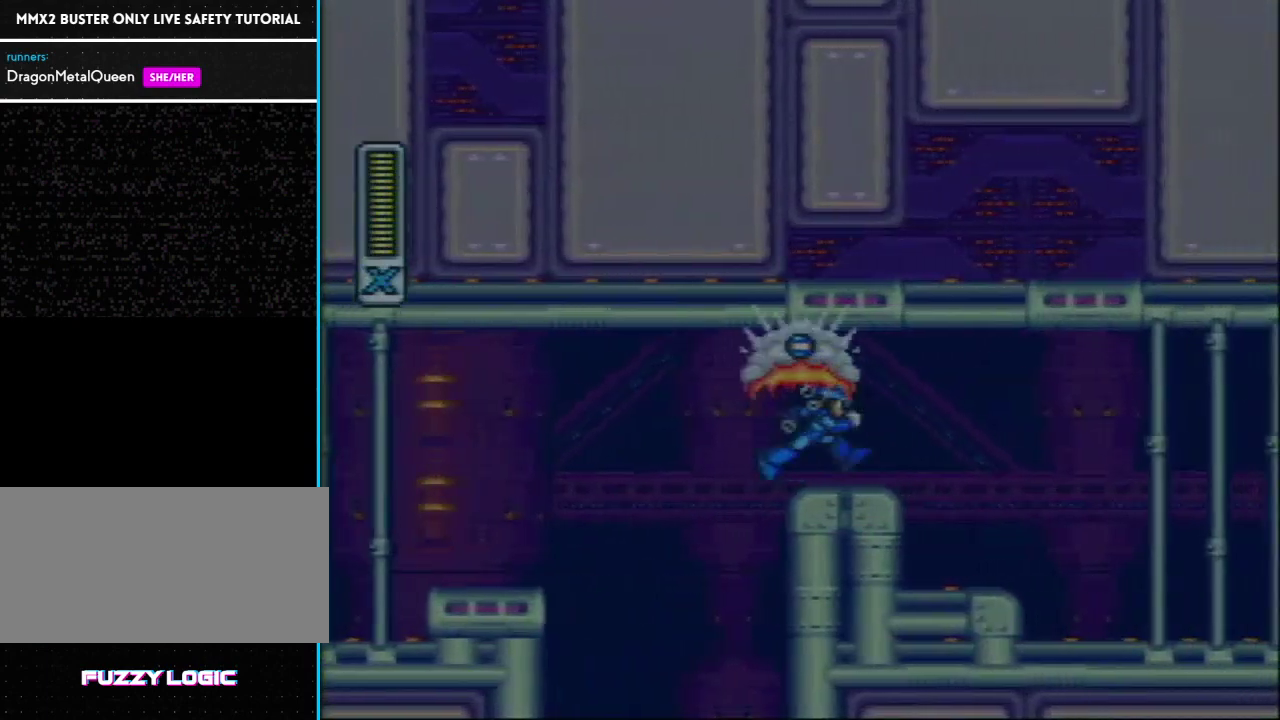
{"buttons": ["DPAD_RIGHT"], "events": [[67, "L1", "down"], [67, "R1", "down"], [167, "L1", "up"], [183, "R1", "up"], [417, "Y", "up"]]}
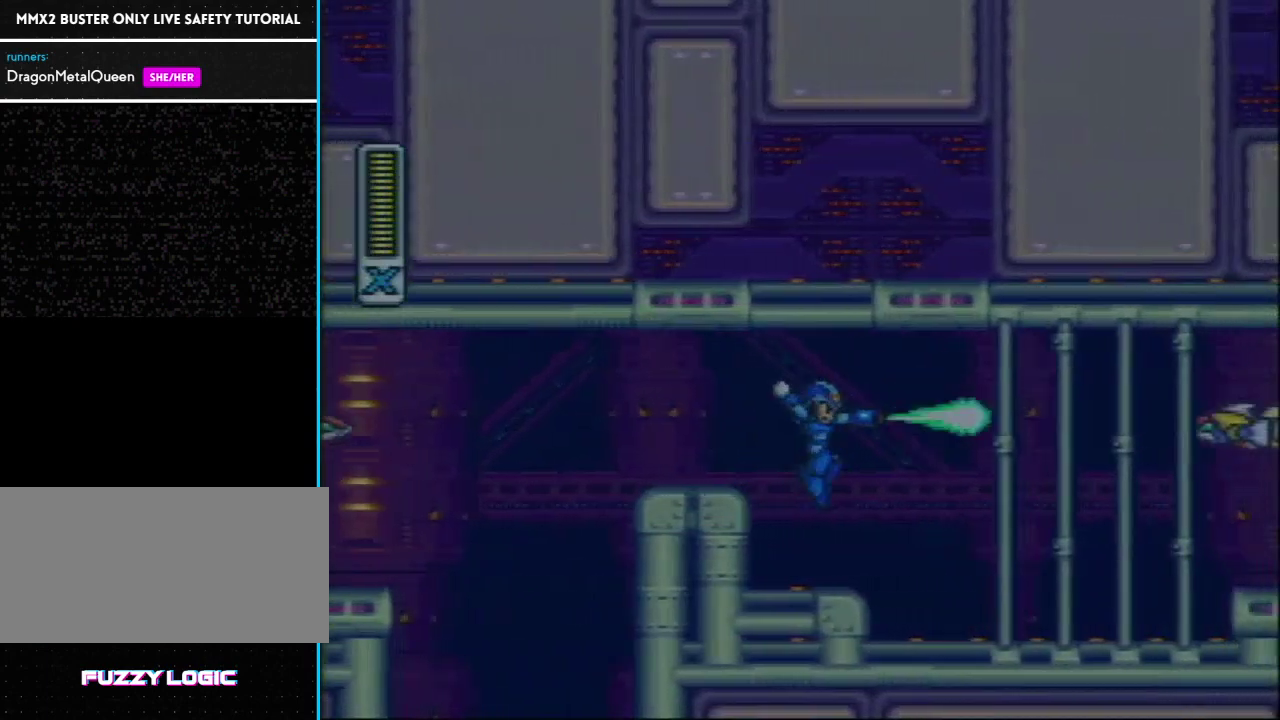
{"buttons": ["DPAD_RIGHT"], "events": []}
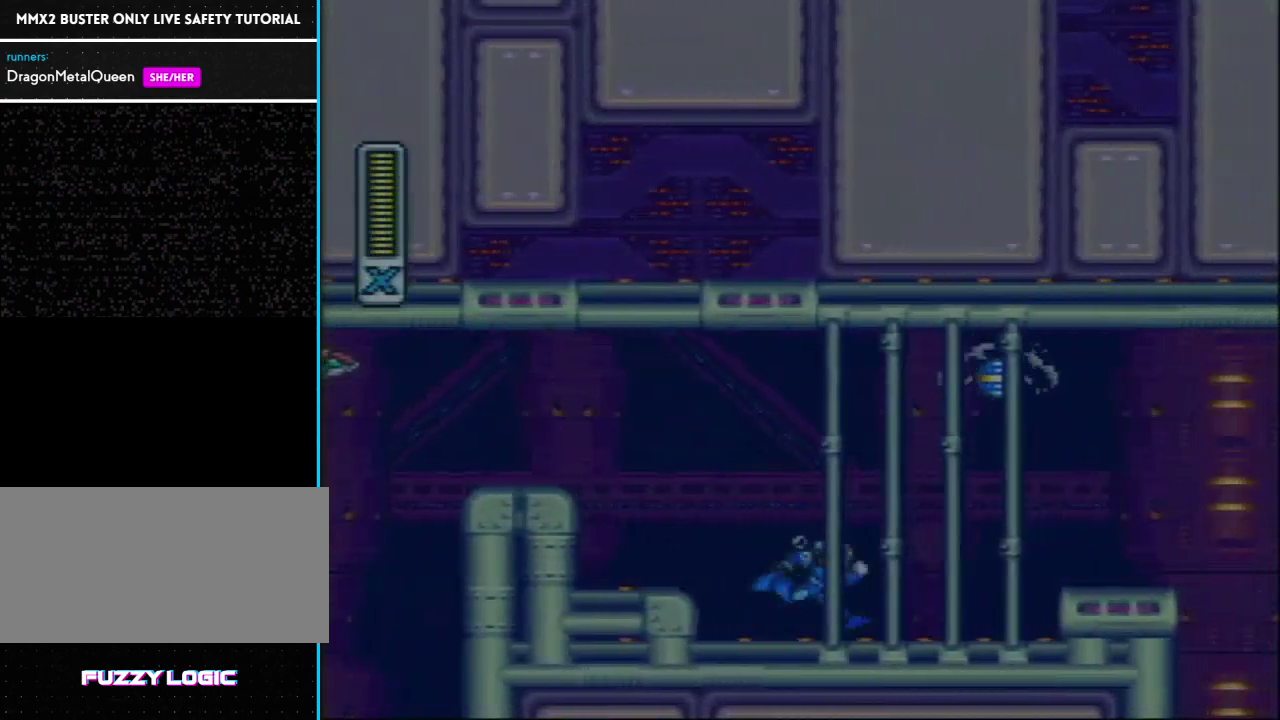
{"buttons": ["Y", "DPAD_RIGHT"], "events": [[167, "R1", "down"], [183, "L1", "down"], [183, "Y", "down"], [350, "L1", "up"], [383, "R1", "up"]]}
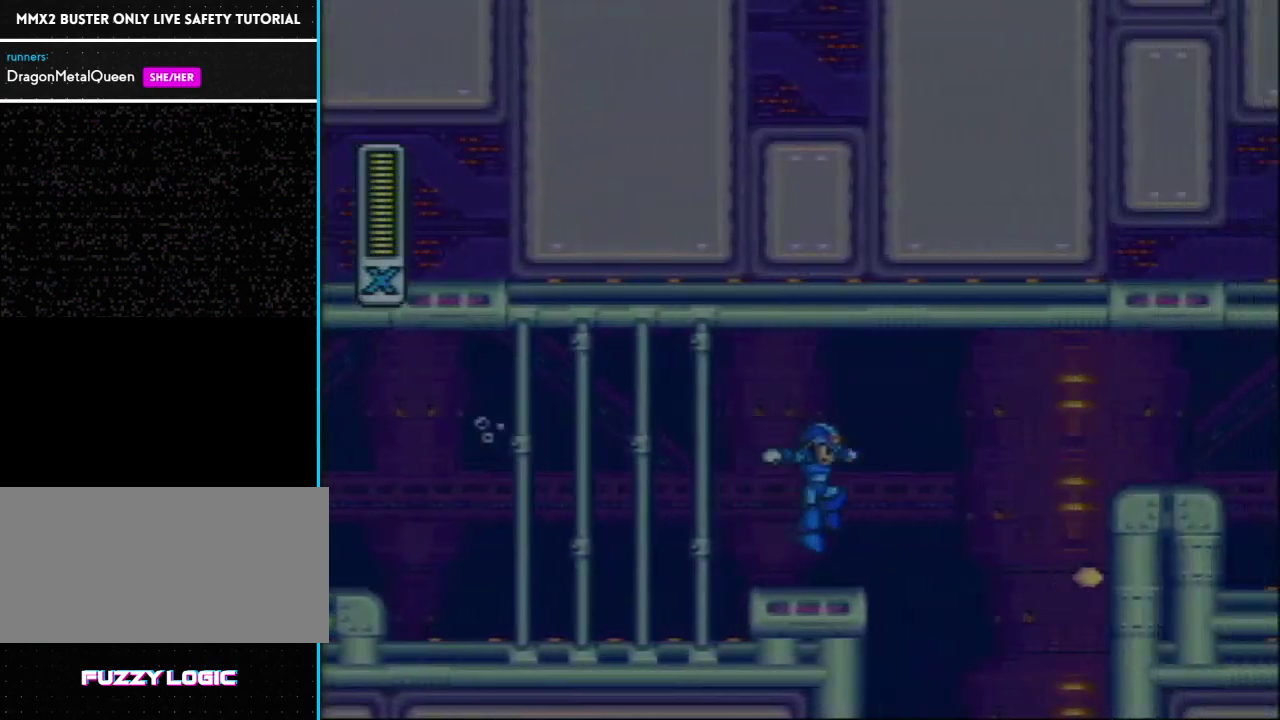
{"buttons": ["Y", "L1", "R1", "DPAD_RIGHT"], "events": [[133, "DPAD_RIGHT", "up"], [400, "L1", "down"], [450, "DPAD_RIGHT", "down"], [450, "R1", "down"]]}
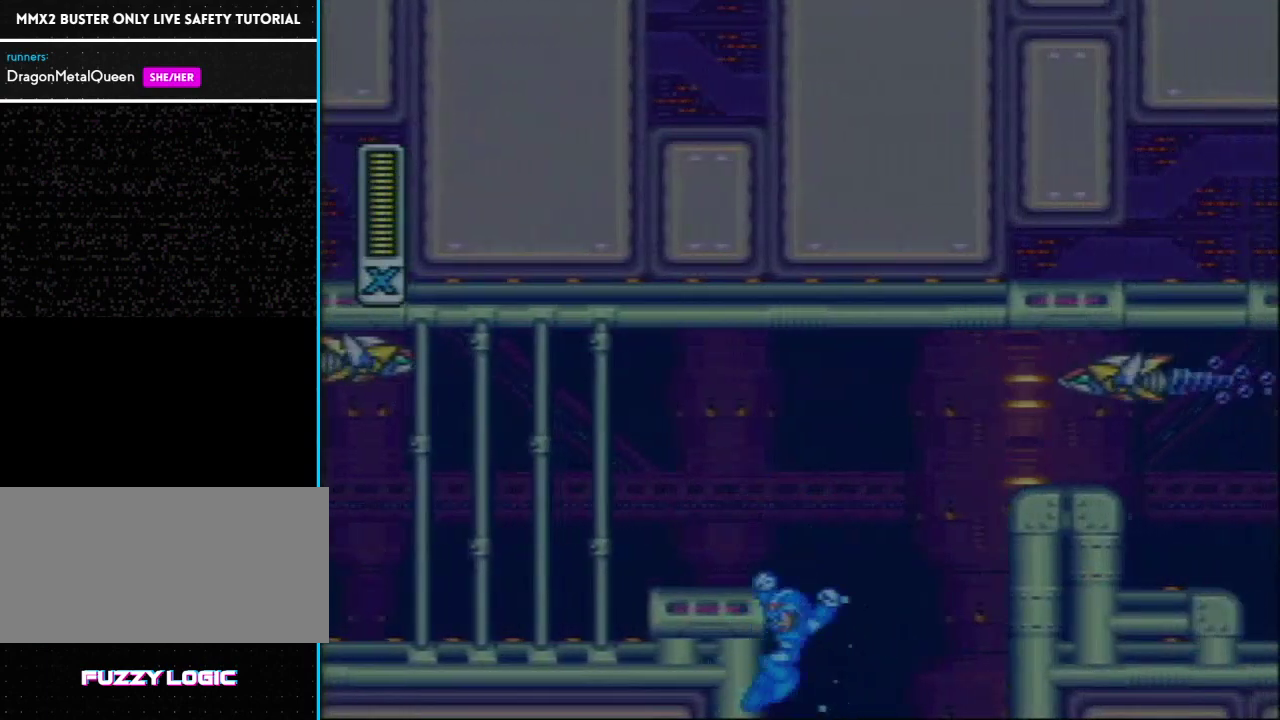
{"buttons": ["Y"], "events": [[183, "R1", "up"], [217, "Y", "up"], [283, "DPAD_RIGHT", "up"], [283, "L1", "up"], [350, "Y", "down"]]}
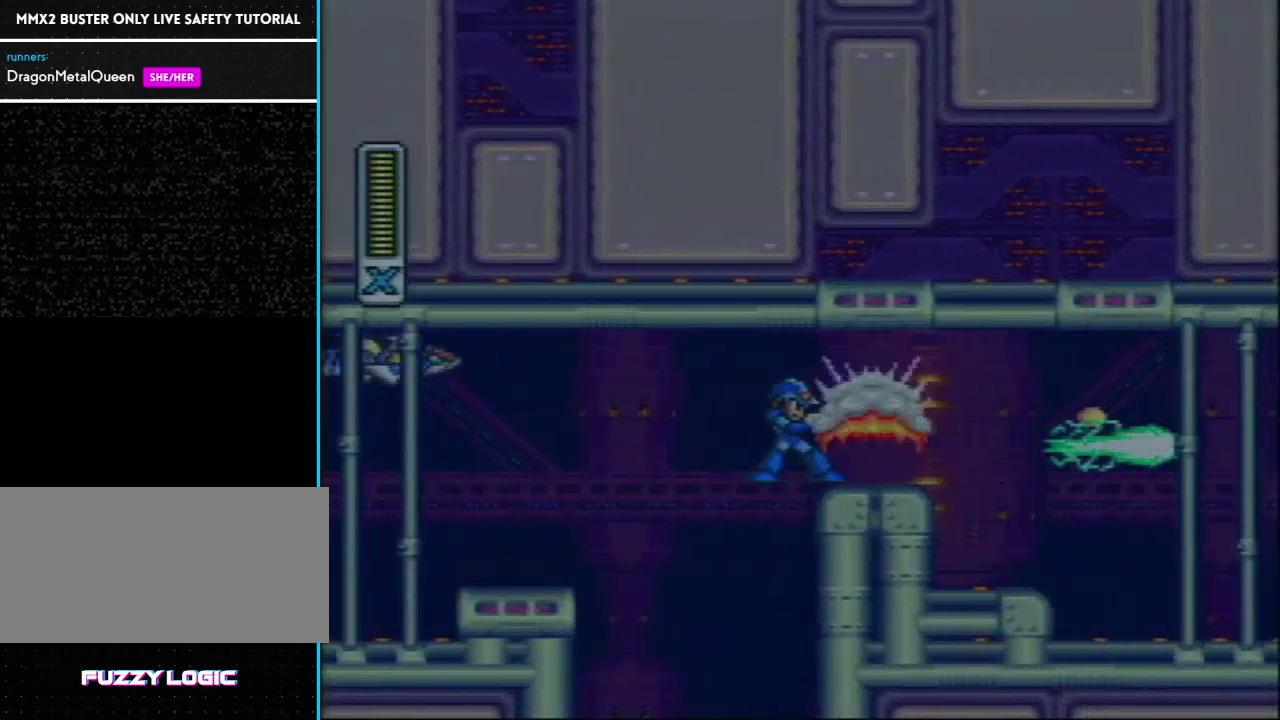
{"buttons": ["Y", "R1", "DPAD_RIGHT"], "events": [[83, "DPAD_RIGHT", "down"], [233, "R1", "down"]]}
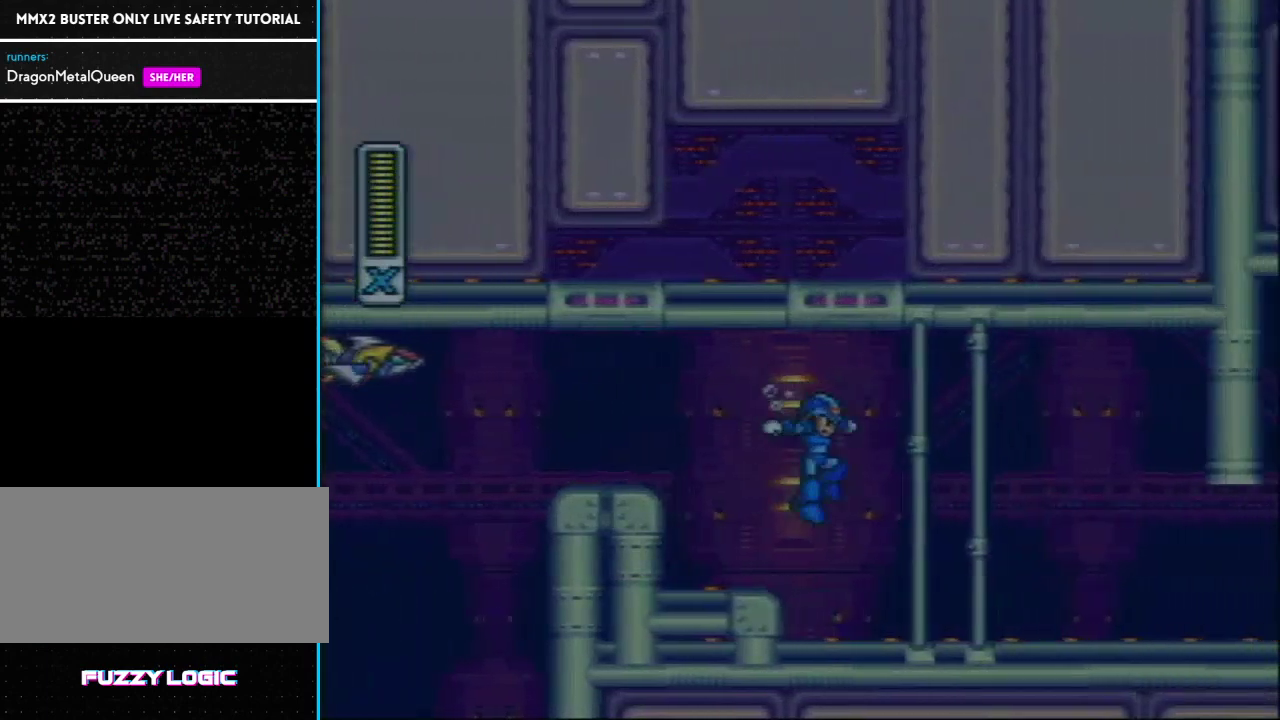
{"buttons": ["Y", "R1", "DPAD_RIGHT"], "events": [[50, "R1", "up"], [50, "Y", "up"], [100, "Y", "down"], [417, "R1", "down"]]}
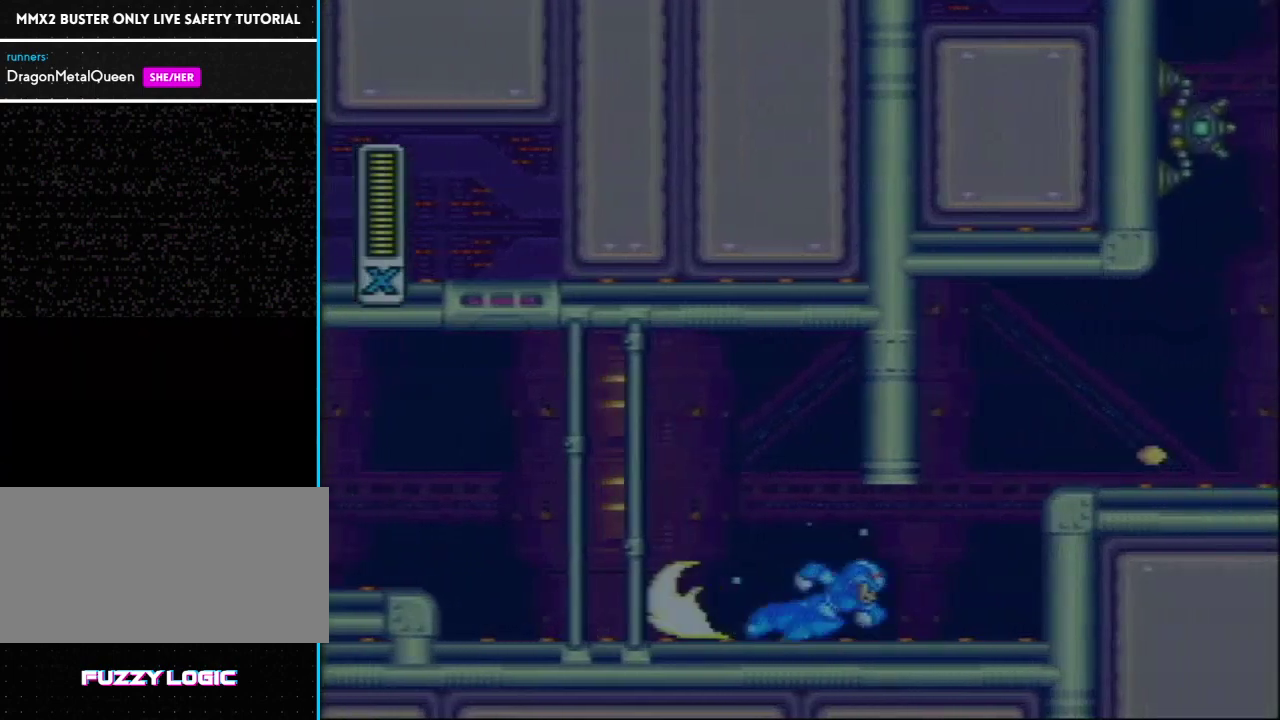
{"buttons": ["Y"], "events": [[167, "L1", "down"], [233, "R1", "up"], [283, "DPAD_RIGHT", "up"], [350, "L1", "up"]]}
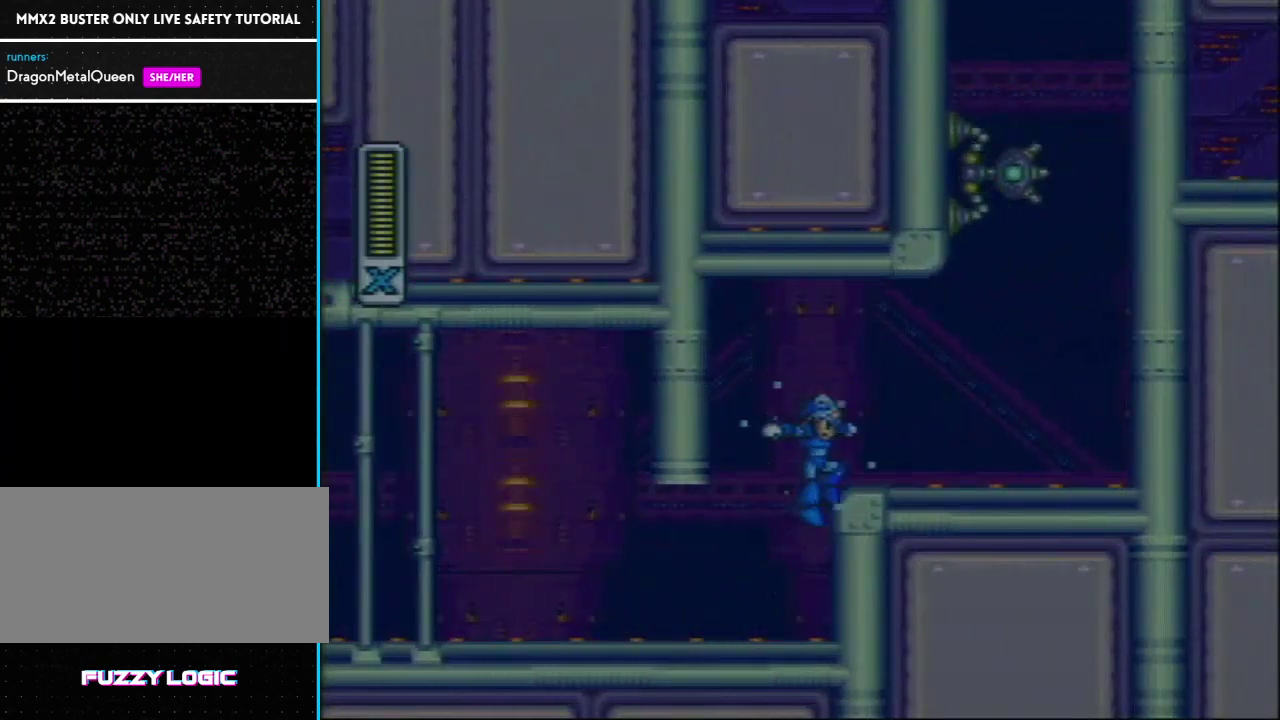
{"buttons": ["Y", "DPAD_RIGHT"], "events": [[100, "DPAD_RIGHT", "down"], [167, "L1", "down"], [350, "L1", "up"]]}